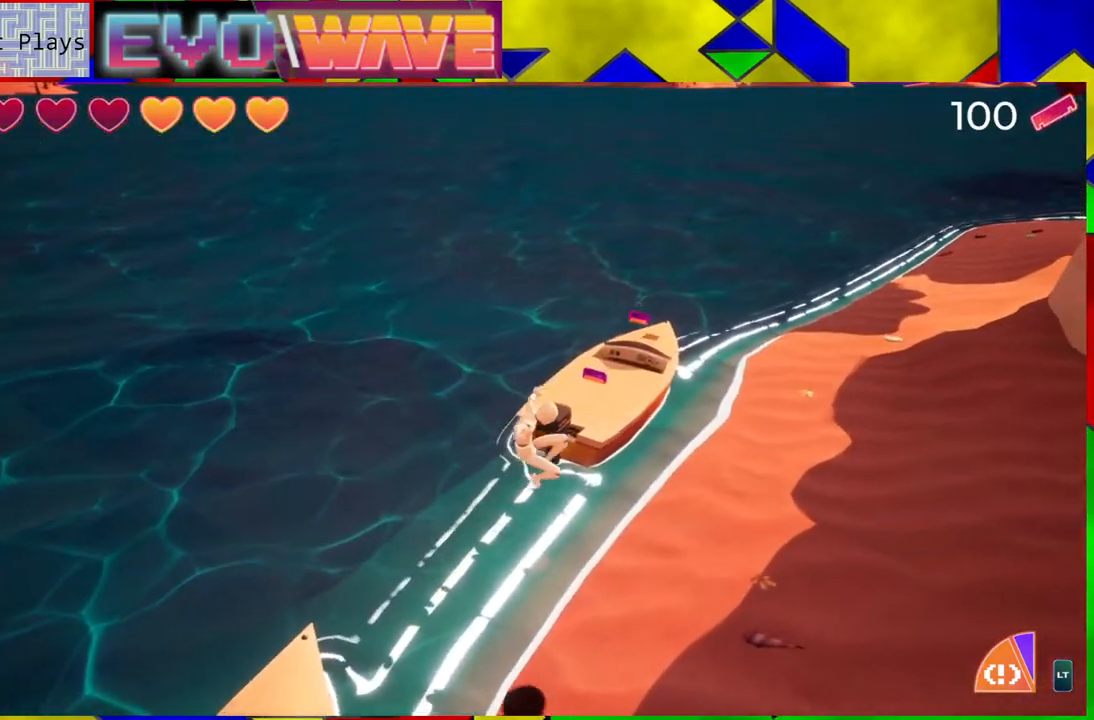
Gameplay with a controller (Nintendo layout); each line is a JSON object with the inputs held at the frame after it. "events" lists button and stick changes between this image and that frame as [ms after this image, input, new state], when the widget could be followed in between. Not read: L3 R3.
{"buttons": [], "left_stick": "up", "right_stick": "right", "events": [[200, "right_stick", "right"], [417, "left_stick", "up"]]}
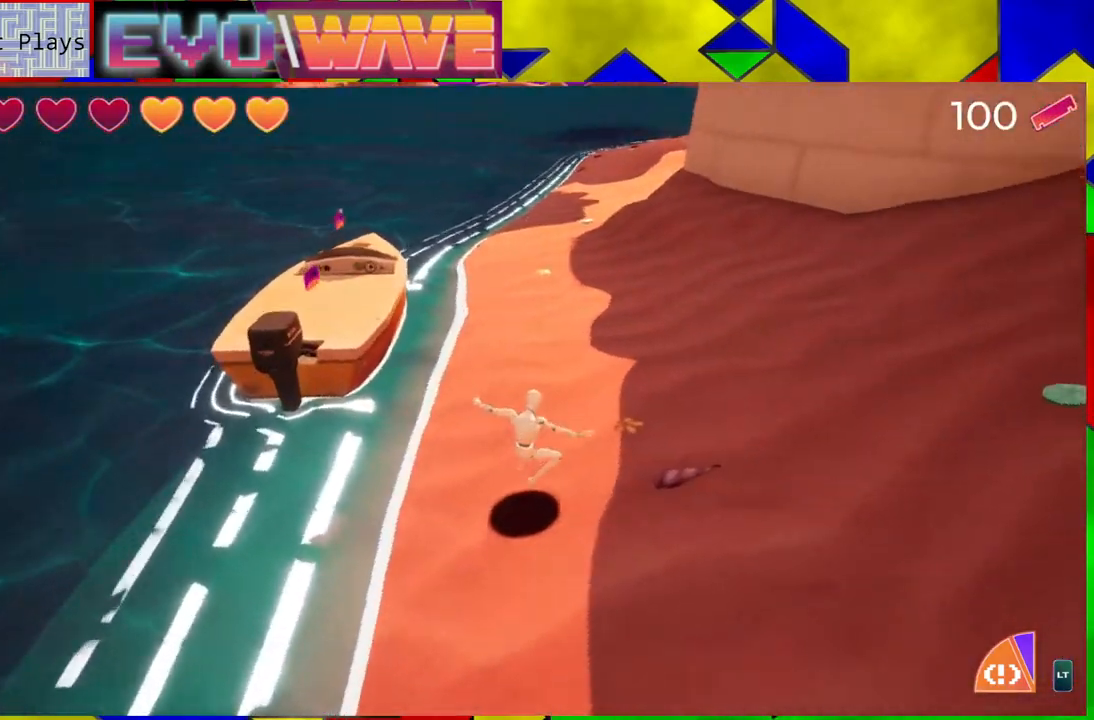
{"buttons": ["B"], "left_stick": "up-left", "right_stick": "center", "events": [[50, "right_stick", "center"], [150, "left_stick", "up-left"], [367, "B", "down"]]}
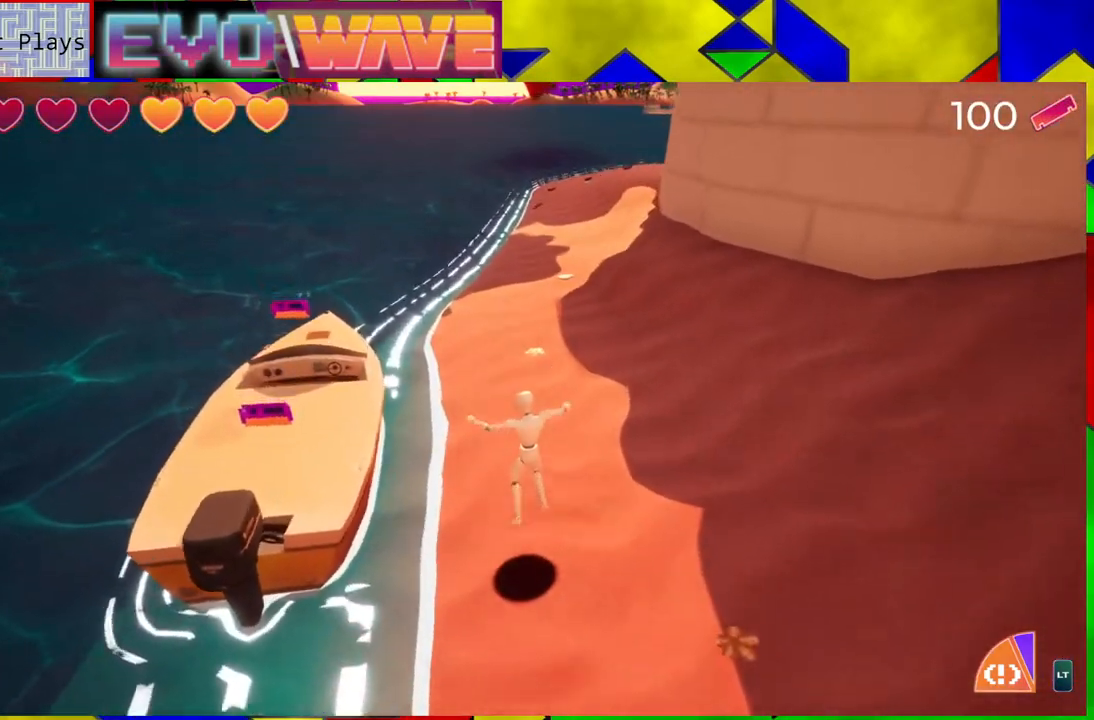
{"buttons": [], "left_stick": "up-left", "right_stick": "center", "events": [[250, "B", "up"]]}
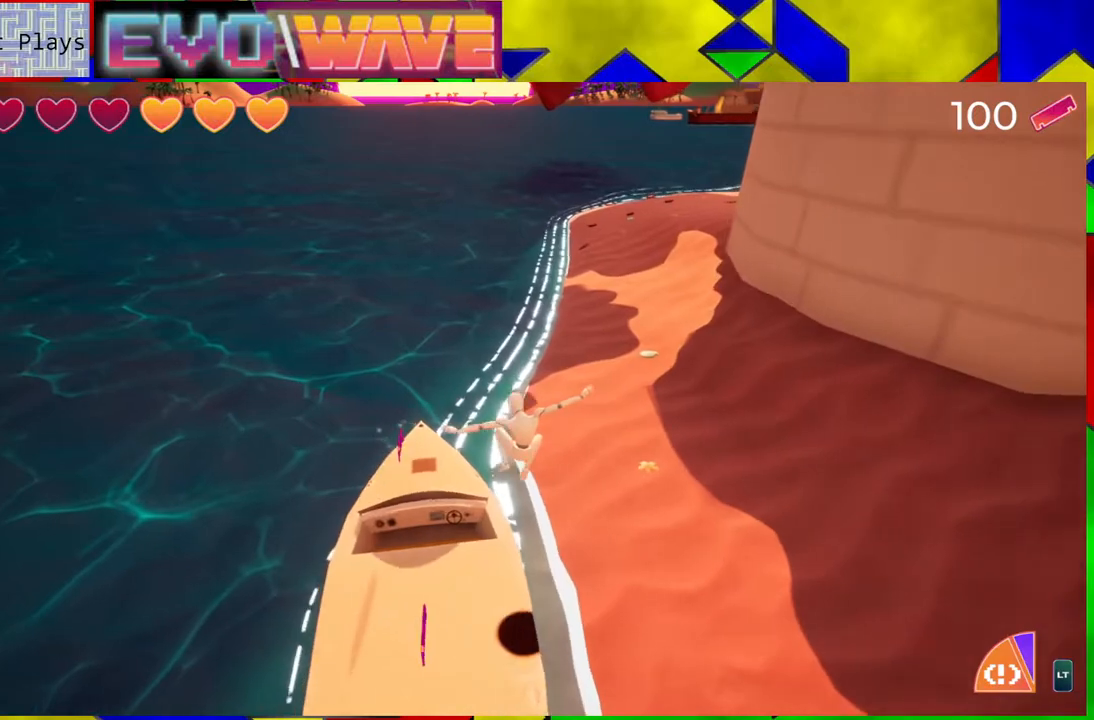
{"buttons": [], "left_stick": "up", "right_stick": "center", "events": [[383, "left_stick", "up"]]}
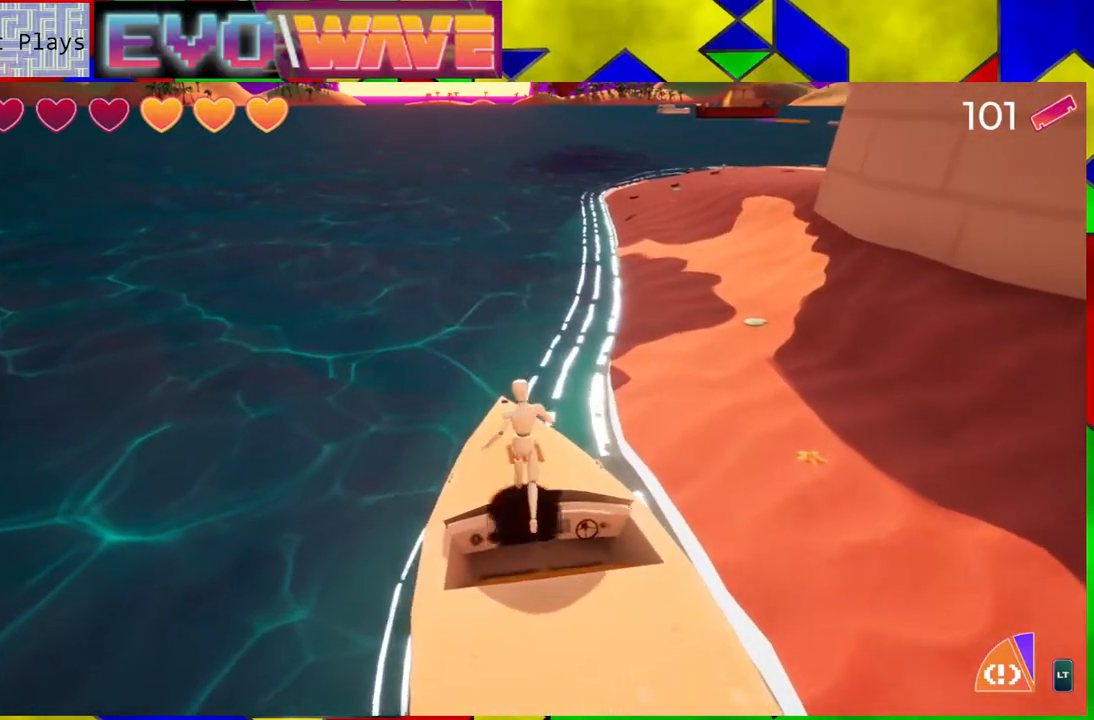
{"buttons": [], "left_stick": "center", "right_stick": "right", "events": [[100, "left_stick", "center"], [117, "right_stick", "right"]]}
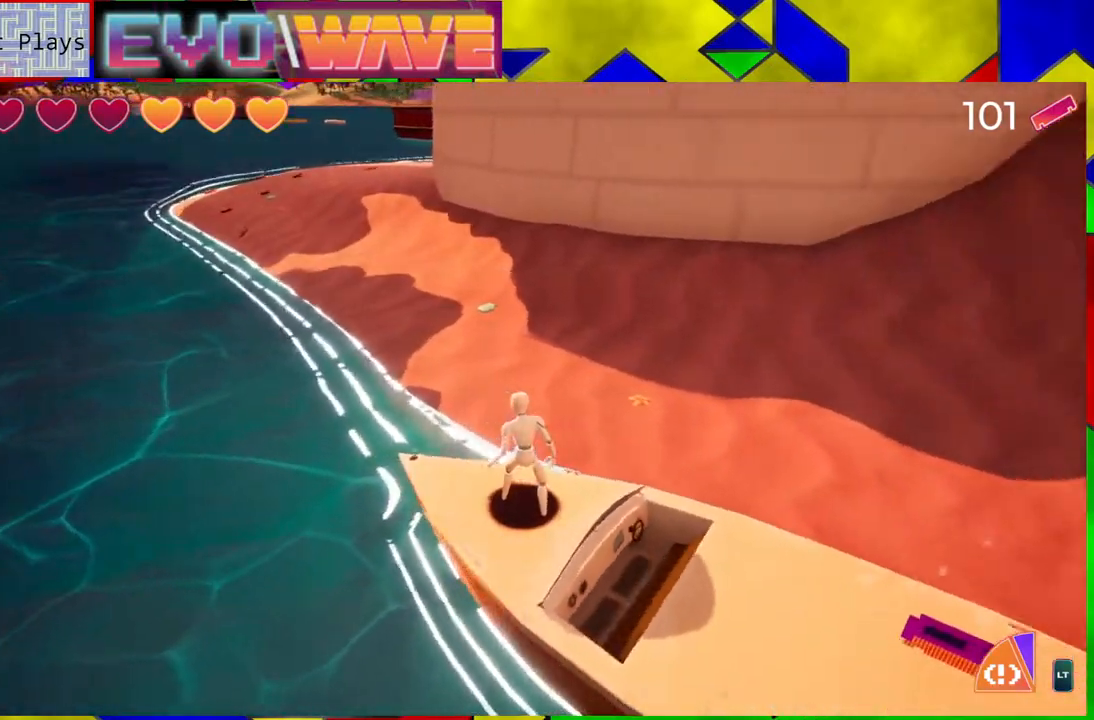
{"buttons": [], "left_stick": "right", "right_stick": "right", "events": [[17, "left_stick", "right"]]}
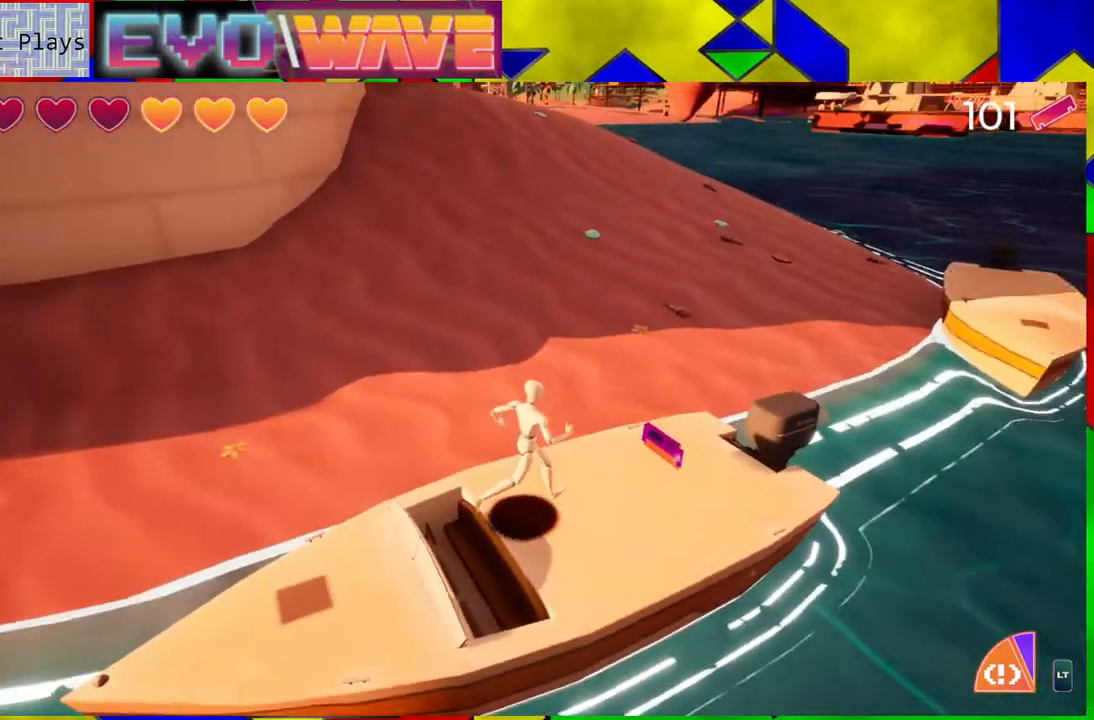
{"buttons": [], "left_stick": "center", "right_stick": "up", "events": [[250, "left_stick", "center"], [333, "right_stick", "up-right"], [467, "right_stick", "up"]]}
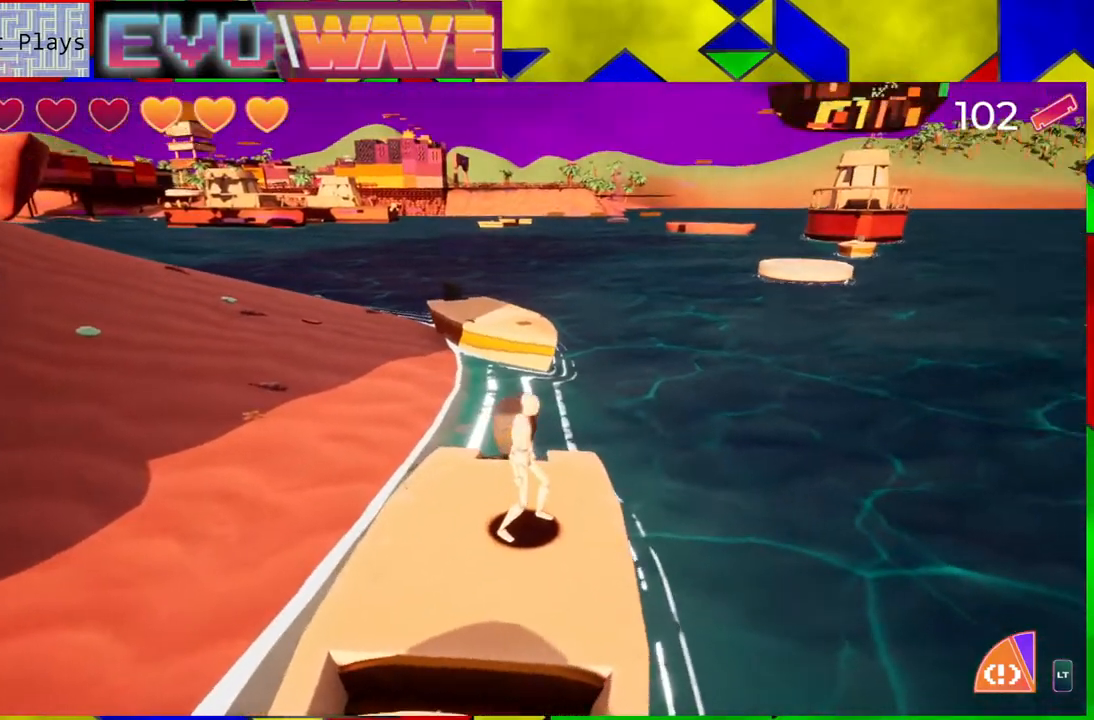
{"buttons": [], "left_stick": "center", "right_stick": "center", "events": [[83, "right_stick", "center"]]}
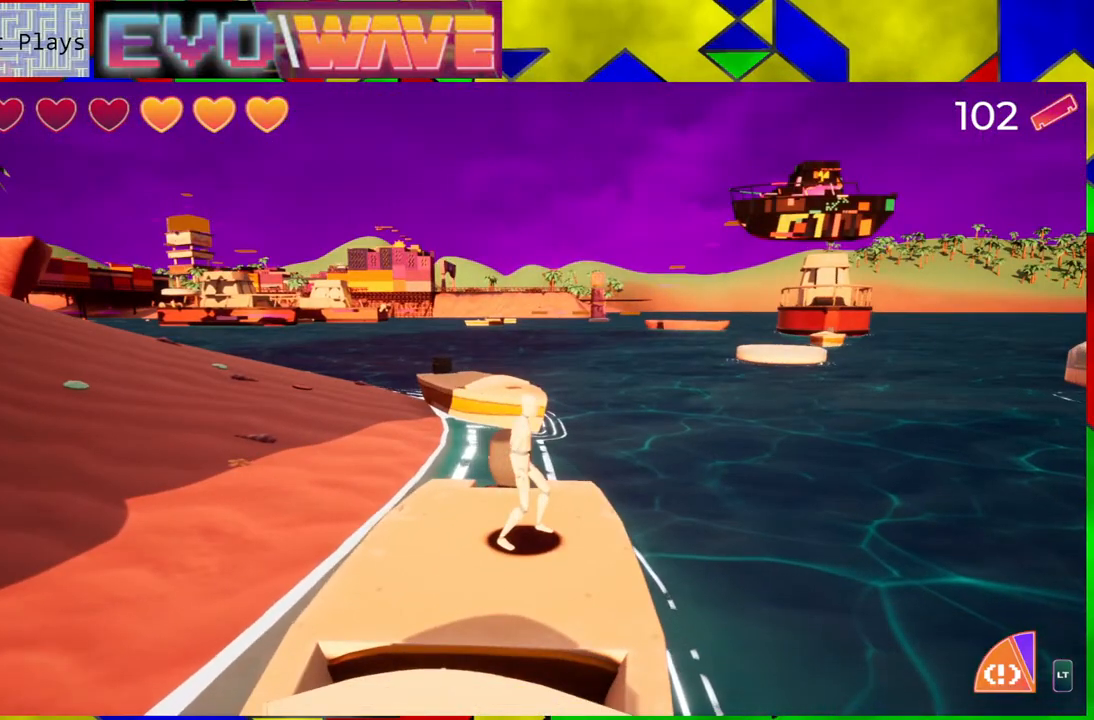
{"buttons": [], "left_stick": "left", "right_stick": "right", "events": [[200, "right_stick", "down-right"], [417, "left_stick", "left"], [417, "right_stick", "right"]]}
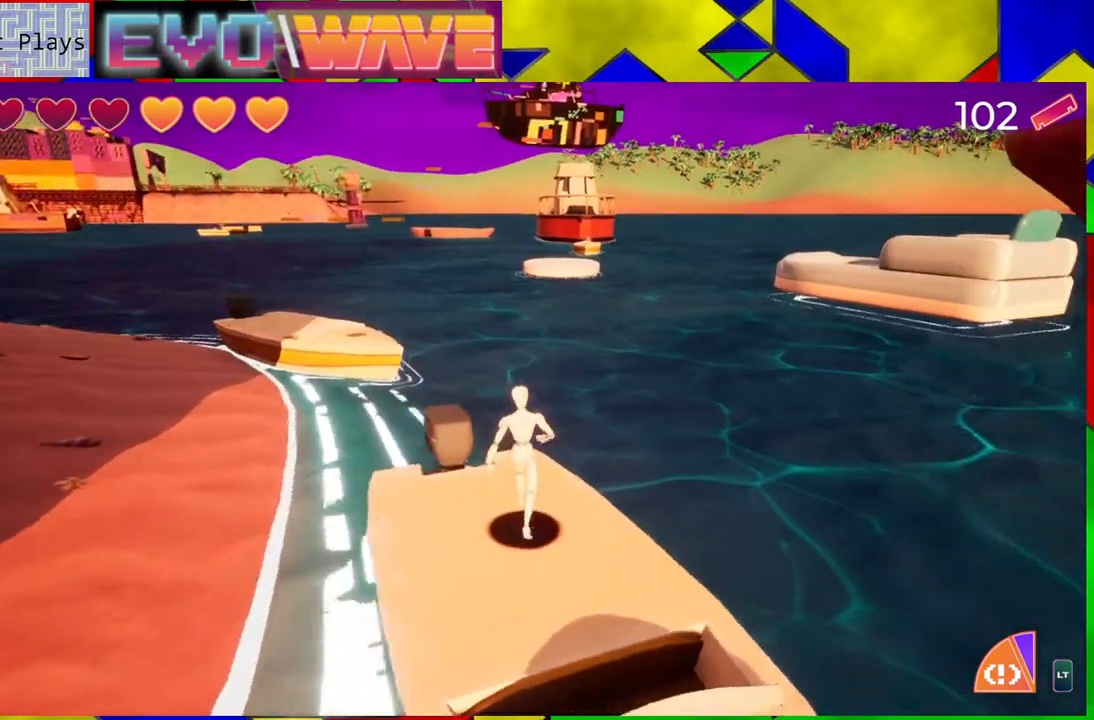
{"buttons": ["B"], "left_stick": "left", "right_stick": "center", "events": [[67, "right_stick", "center"], [167, "B", "down"]]}
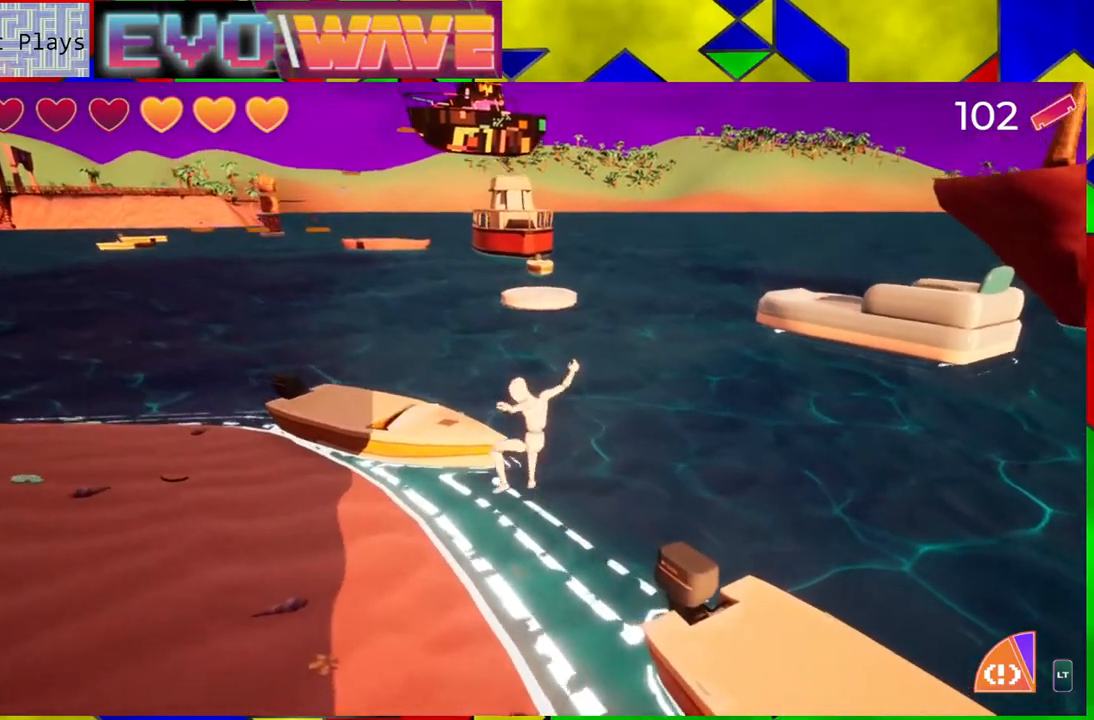
{"buttons": [], "left_stick": "left", "right_stick": "down-right", "events": [[17, "B", "up"], [467, "right_stick", "down-right"]]}
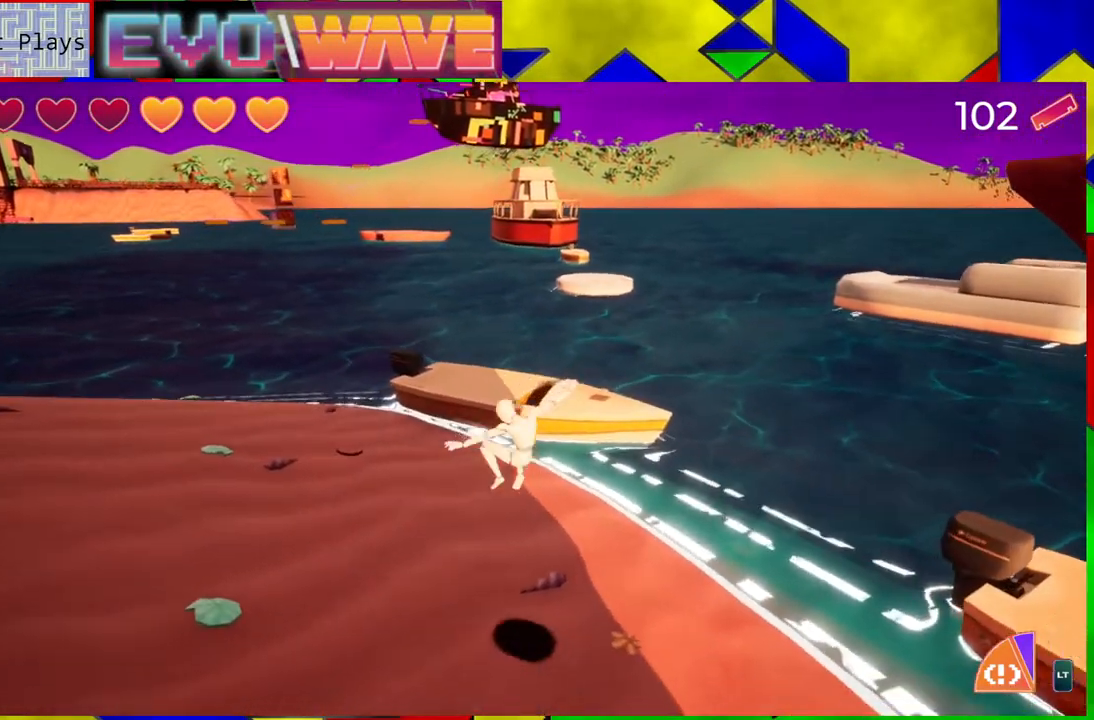
{"buttons": [], "left_stick": "up-left", "right_stick": "center", "events": [[233, "right_stick", "center"], [300, "left_stick", "up-left"]]}
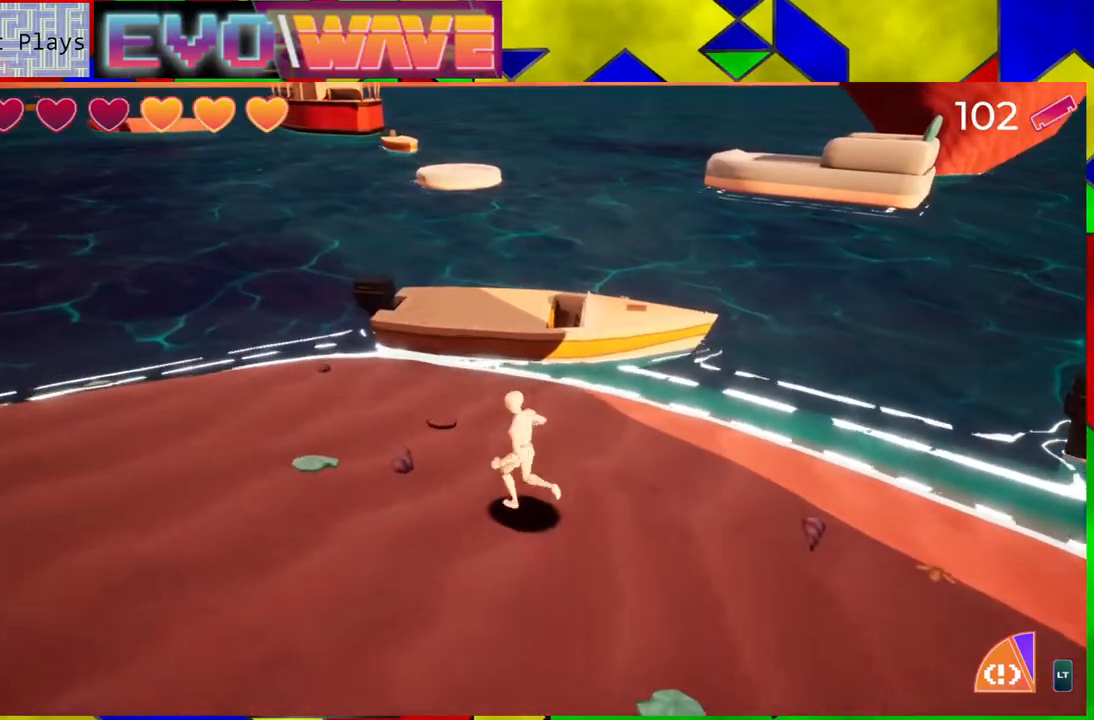
{"buttons": [], "left_stick": "up", "right_stick": "right", "events": [[133, "left_stick", "up"], [450, "right_stick", "right"]]}
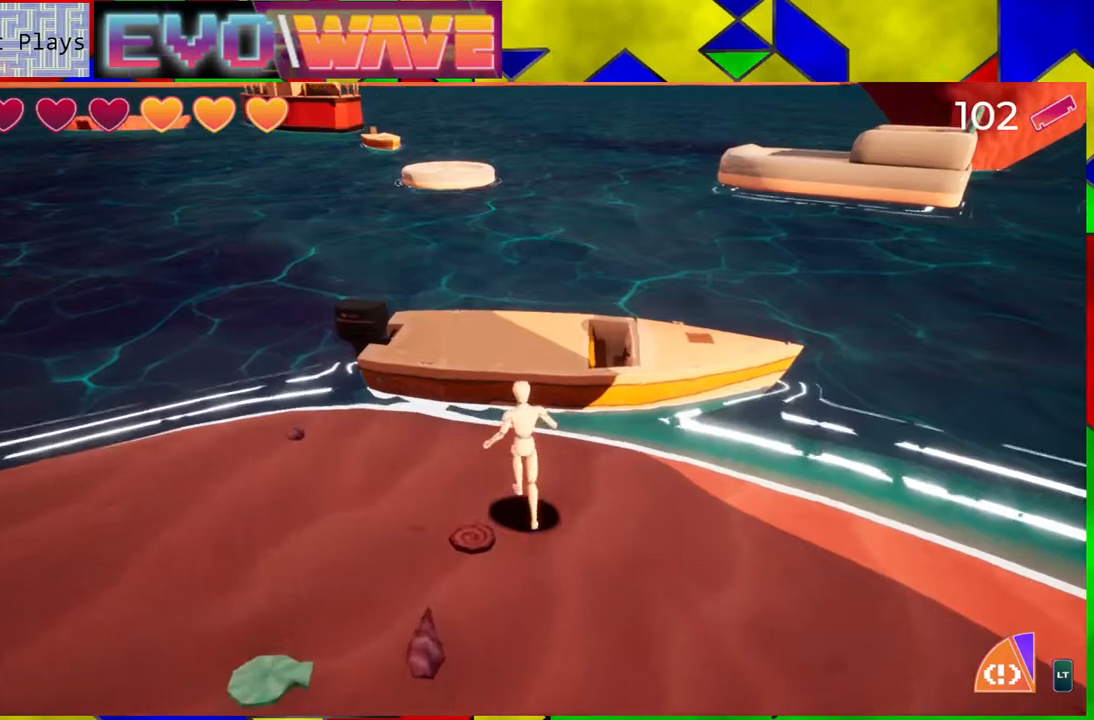
{"buttons": [], "left_stick": "up-left", "right_stick": "center", "events": [[217, "left_stick", "up-left"], [450, "right_stick", "center"]]}
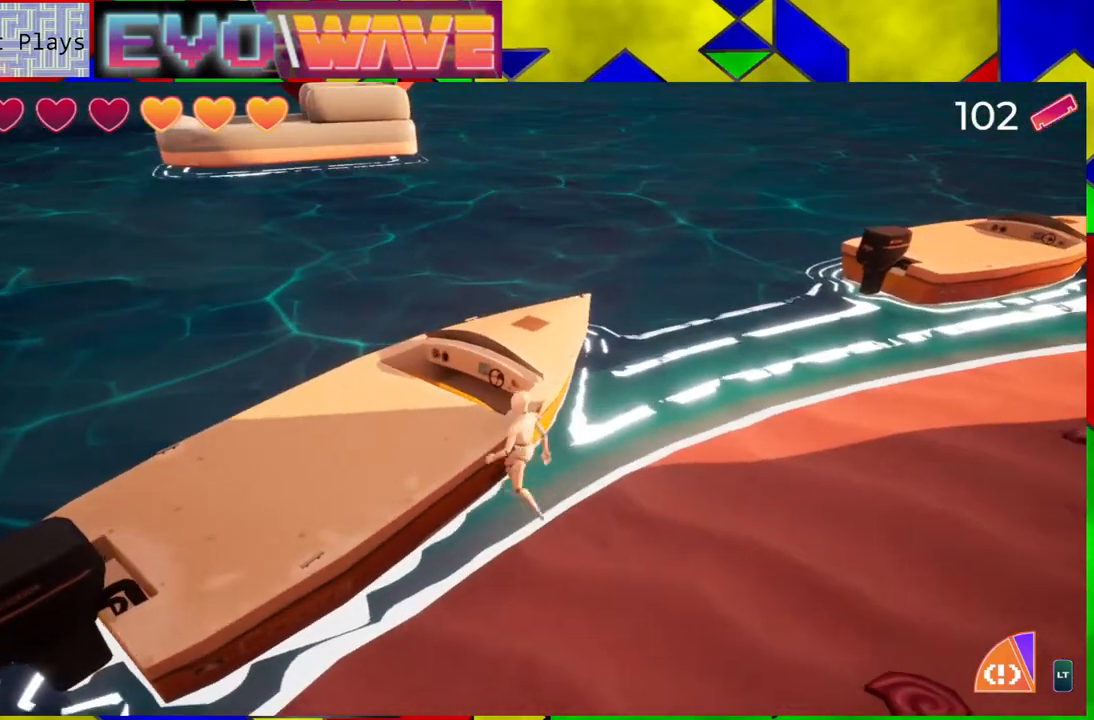
{"buttons": [], "left_stick": "up-left", "right_stick": "center", "events": [[33, "left_stick", "center"], [150, "B", "down"], [300, "B", "up"], [483, "left_stick", "up-left"]]}
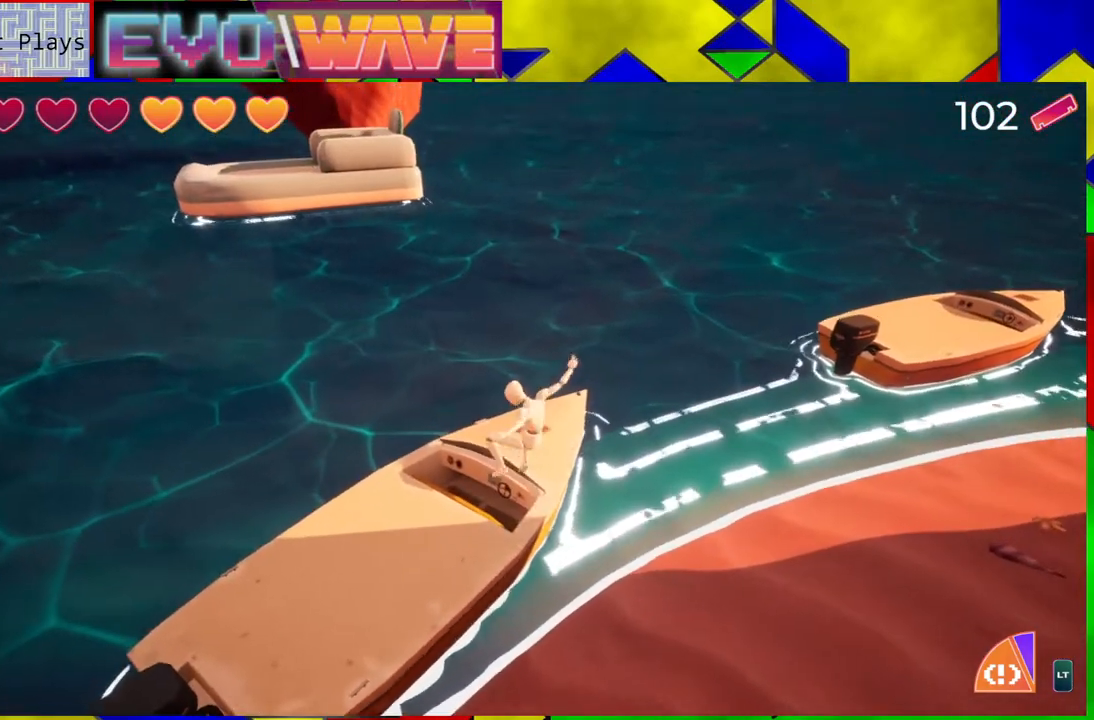
{"buttons": [], "left_stick": "center", "right_stick": "center", "events": [[233, "left_stick", "center"]]}
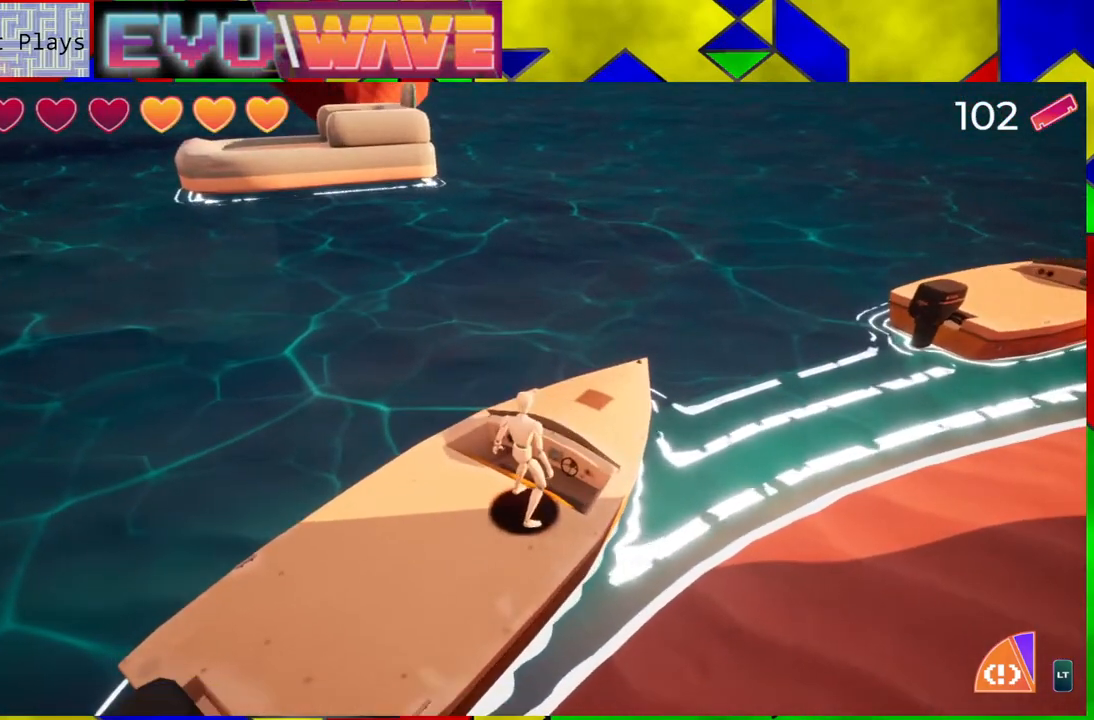
{"buttons": [], "left_stick": "up", "right_stick": "center", "events": [[183, "left_stick", "left"], [417, "left_stick", "up"]]}
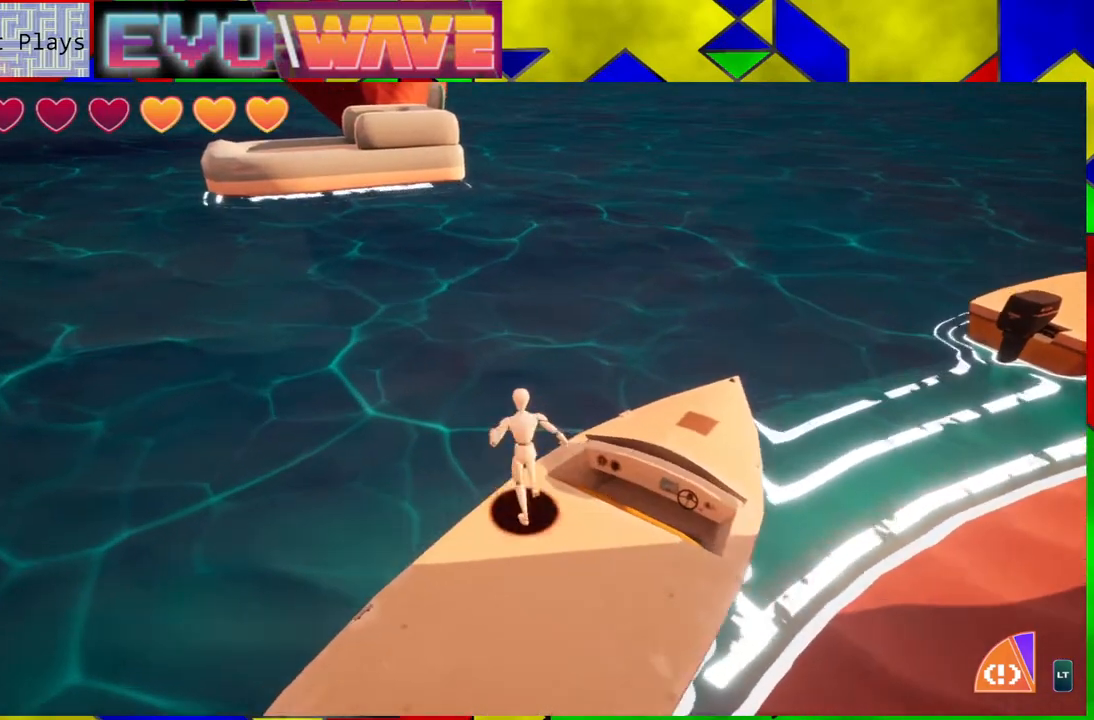
{"buttons": ["B"], "left_stick": "up-left", "right_stick": "center", "events": [[83, "B", "down"], [367, "left_stick", "up-left"]]}
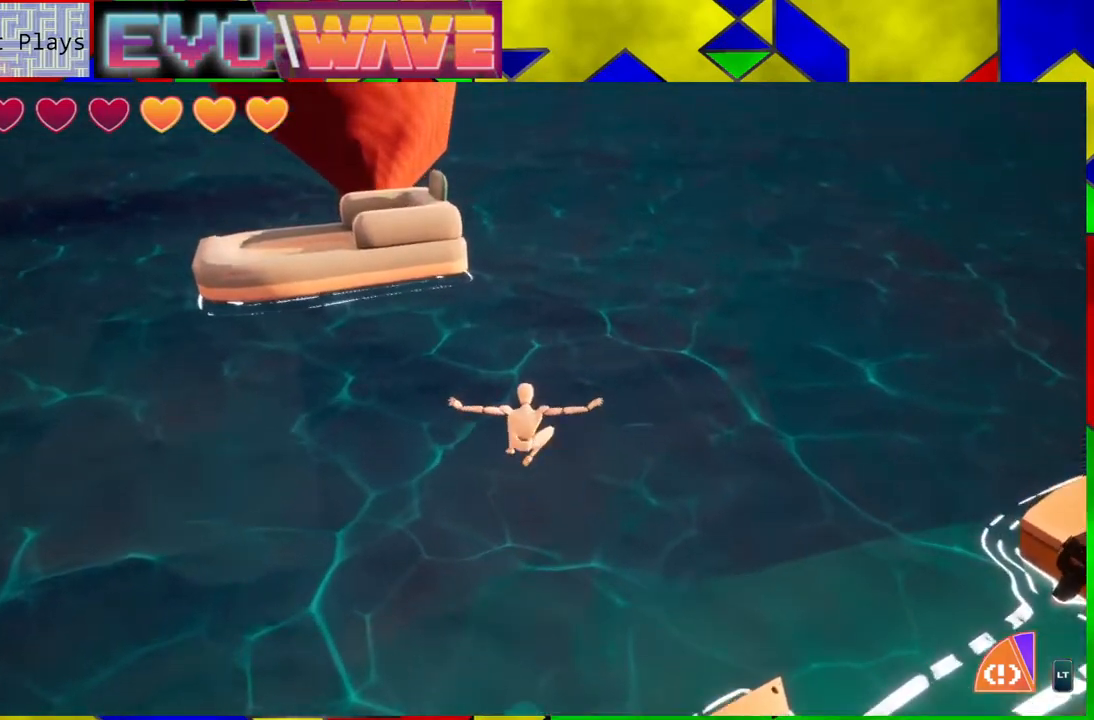
{"buttons": [], "left_stick": "up-left", "right_stick": "center", "events": [[183, "Y", "down"], [417, "Y", "up"], [433, "B", "up"]]}
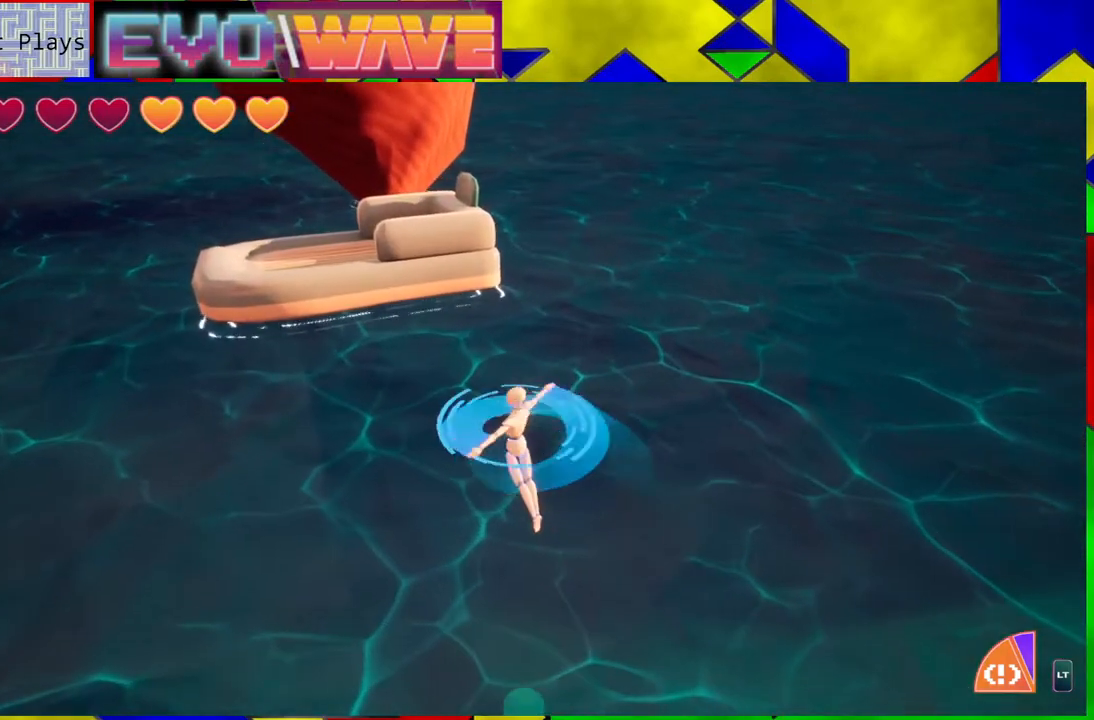
{"buttons": [], "left_stick": "up-left", "right_stick": "center", "events": []}
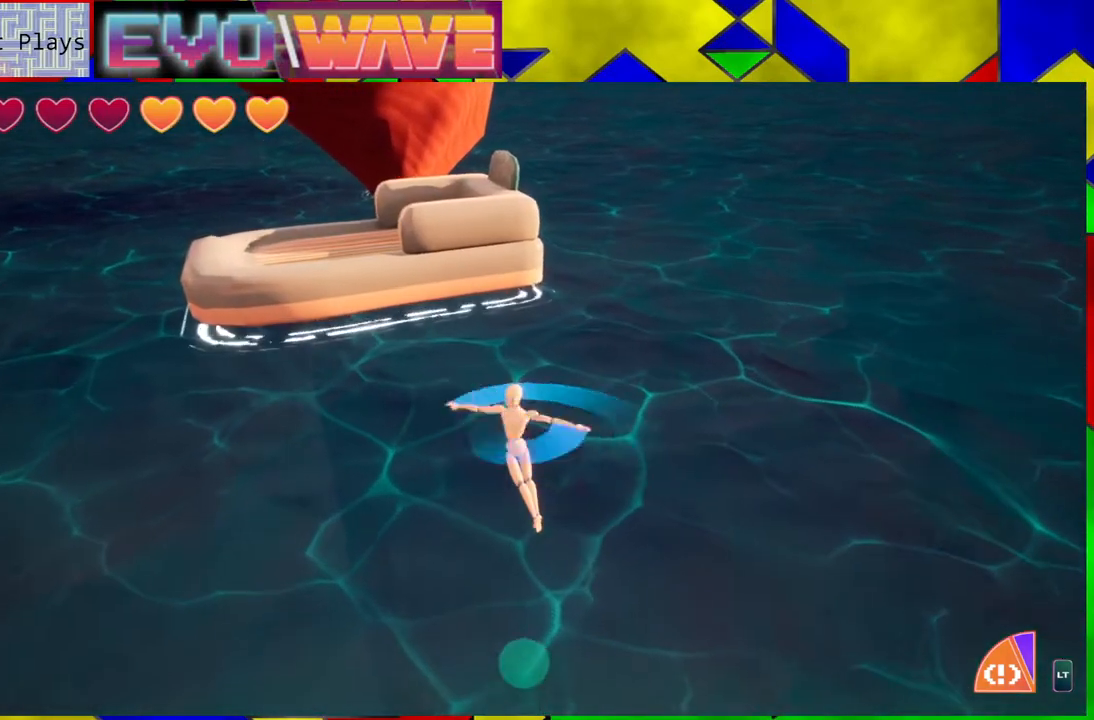
{"buttons": ["B"], "left_stick": "up-left", "right_stick": "center", "events": [[133, "B", "down"]]}
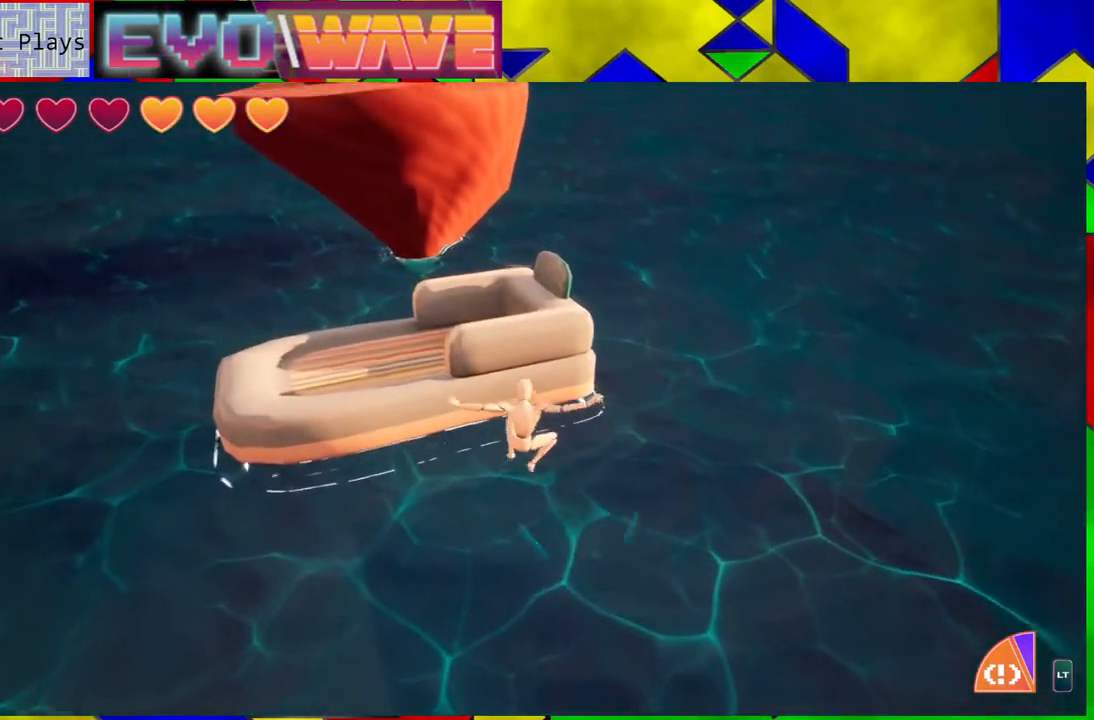
{"buttons": ["B", "Y"], "left_stick": "up-left", "right_stick": "center", "events": [[267, "Y", "down"]]}
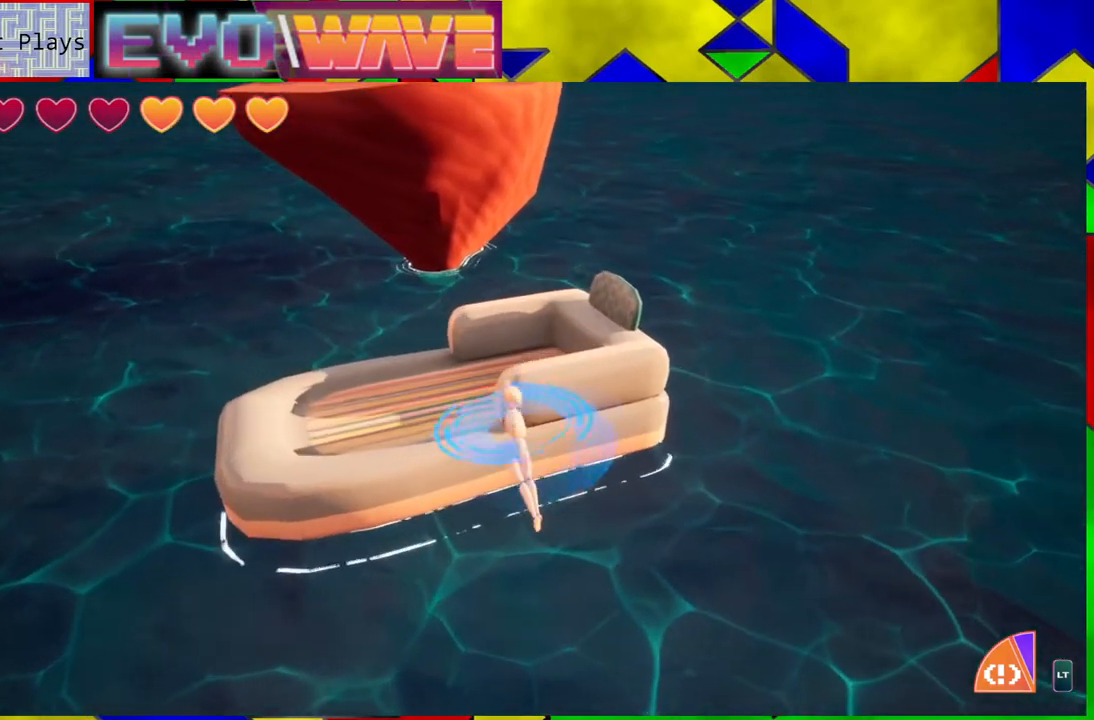
{"buttons": ["B", "Y"], "left_stick": "up-left", "right_stick": "center", "events": []}
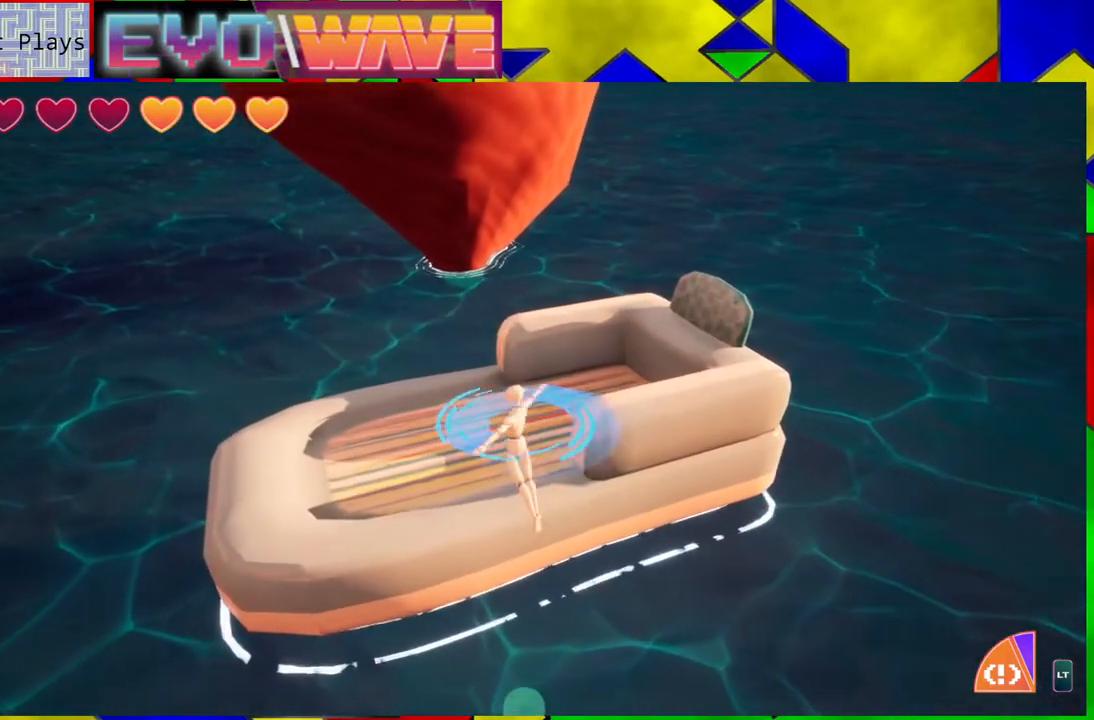
{"buttons": [], "left_stick": "up", "right_stick": "center", "events": [[300, "Y", "up"], [300, "left_stick", "up"], [367, "B", "up"]]}
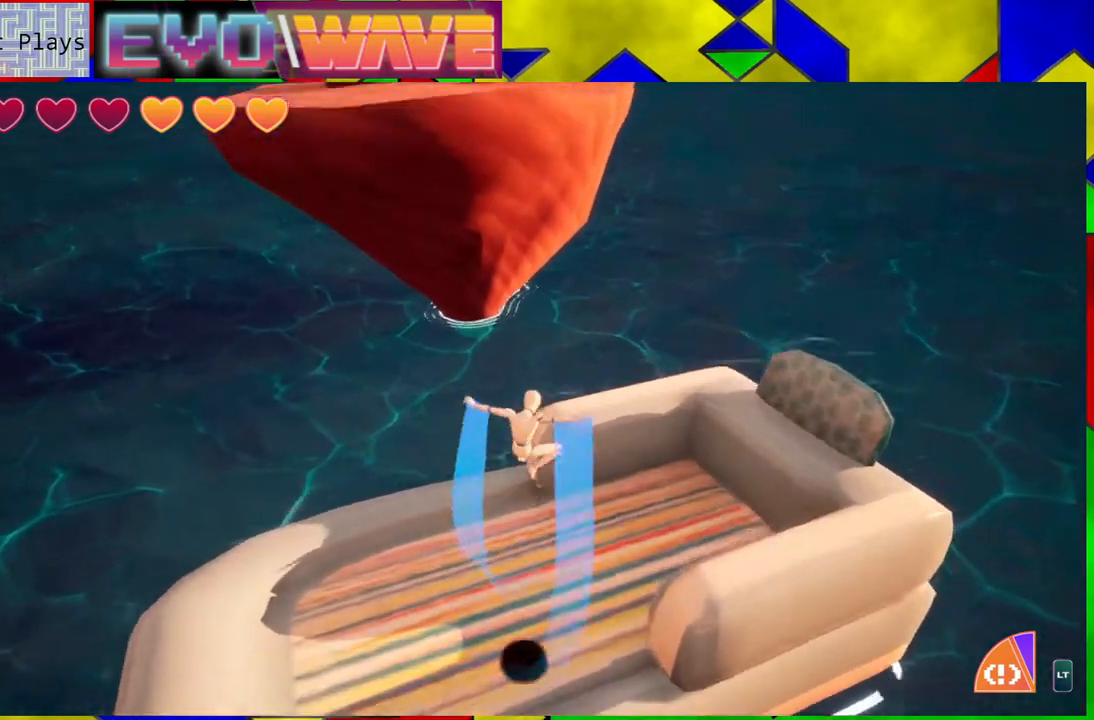
{"buttons": [], "left_stick": "center", "right_stick": "center", "events": [[17, "left_stick", "up-right"], [417, "left_stick", "center"]]}
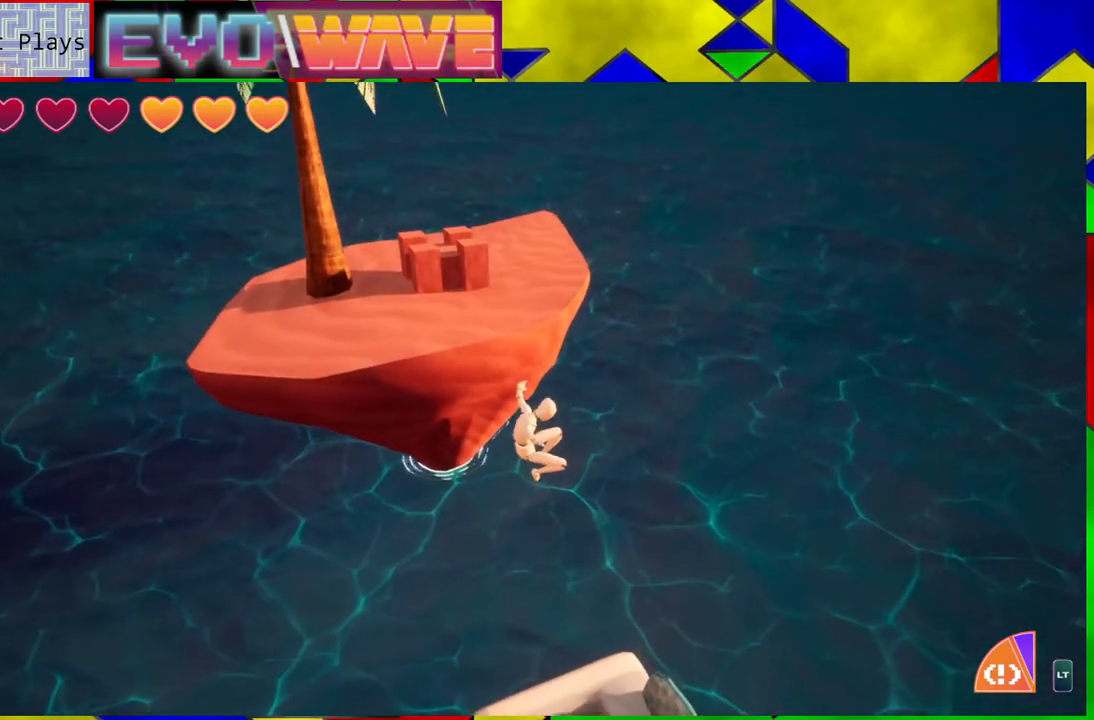
{"buttons": [], "left_stick": "center", "right_stick": "center", "events": [[50, "right_stick", "left"], [167, "right_stick", "down-left"], [283, "right_stick", "center"]]}
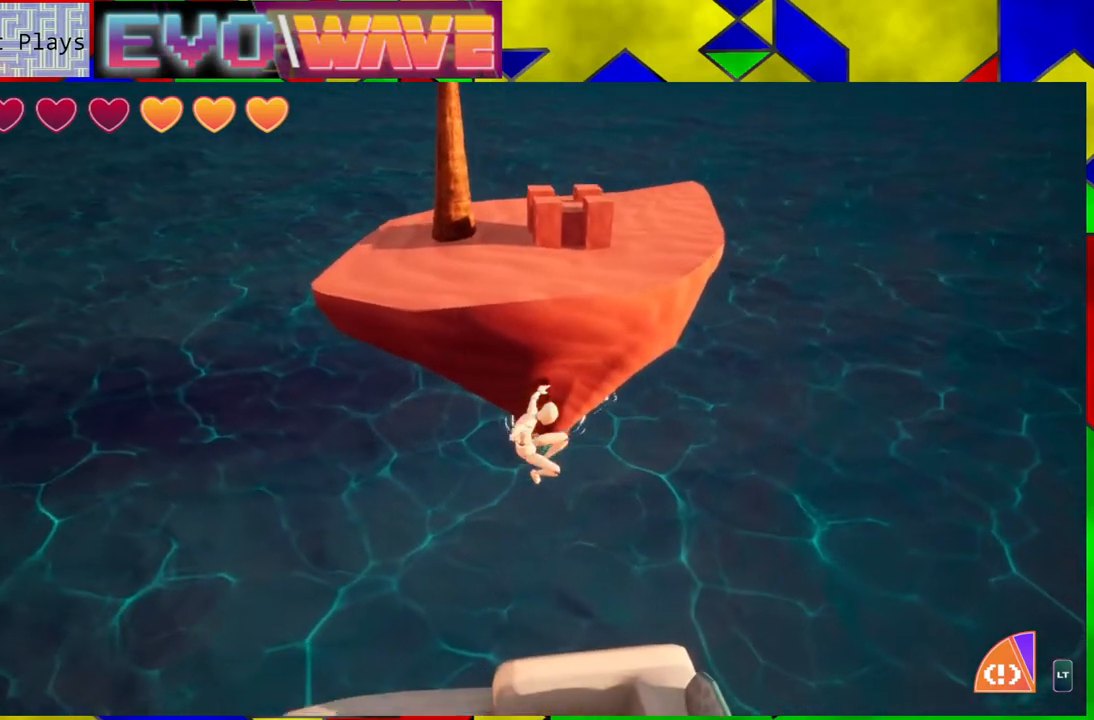
{"buttons": [], "left_stick": "up-right", "right_stick": "center", "events": [[283, "left_stick", "right"], [467, "left_stick", "up-right"]]}
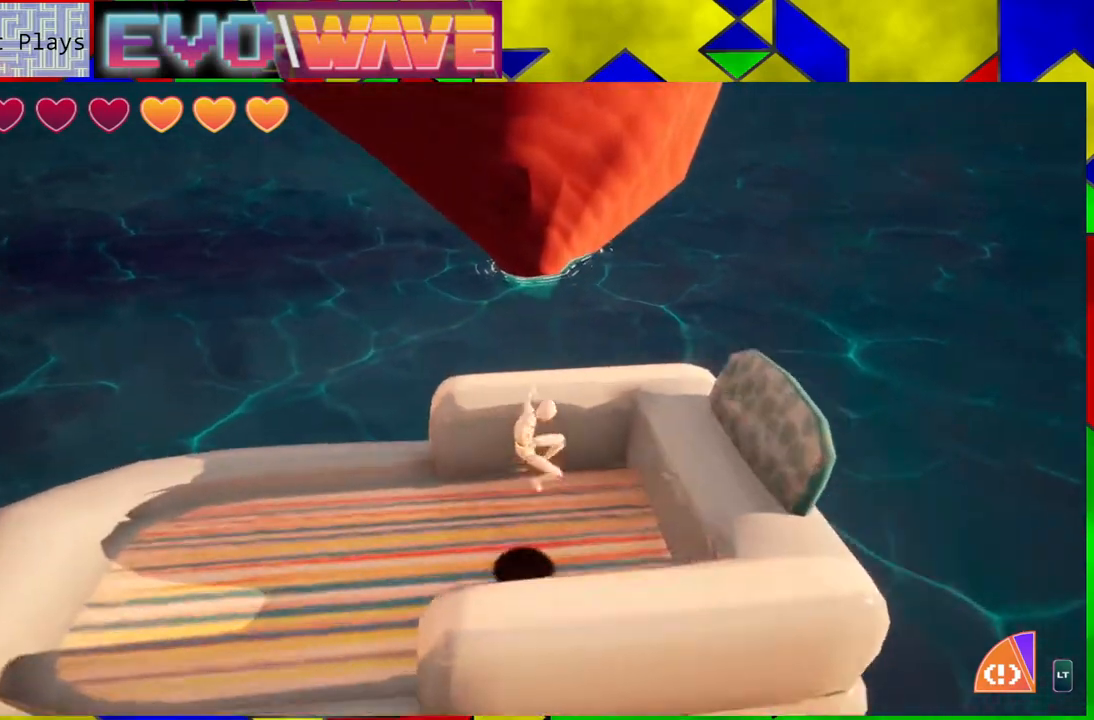
{"buttons": [], "left_stick": "up", "right_stick": "center", "events": [[150, "left_stick", "up"]]}
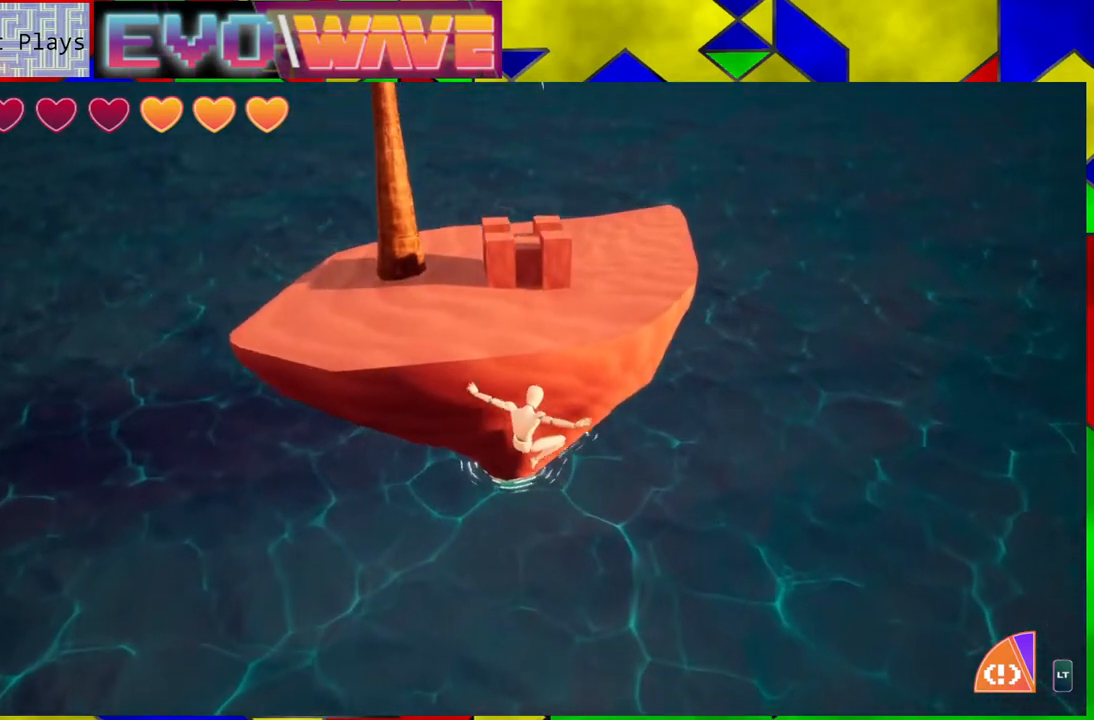
{"buttons": ["Y"], "left_stick": "up", "right_stick": "center", "events": [[383, "Y", "down"]]}
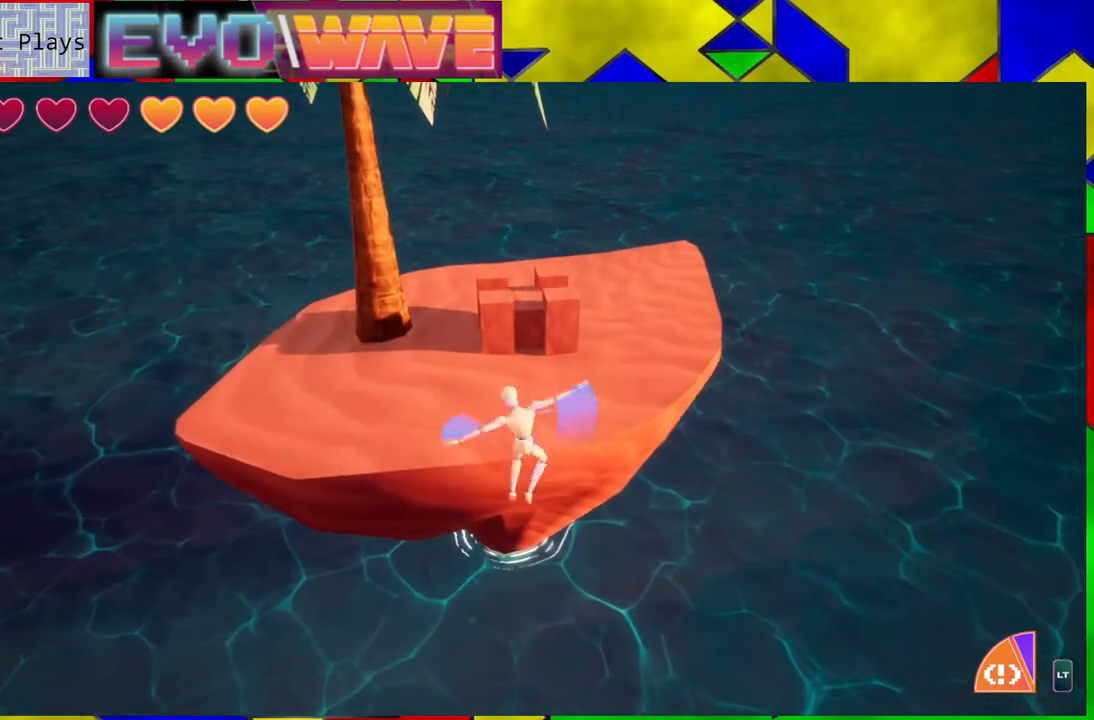
{"buttons": [], "left_stick": "up", "right_stick": "center", "events": [[50, "Y", "up"]]}